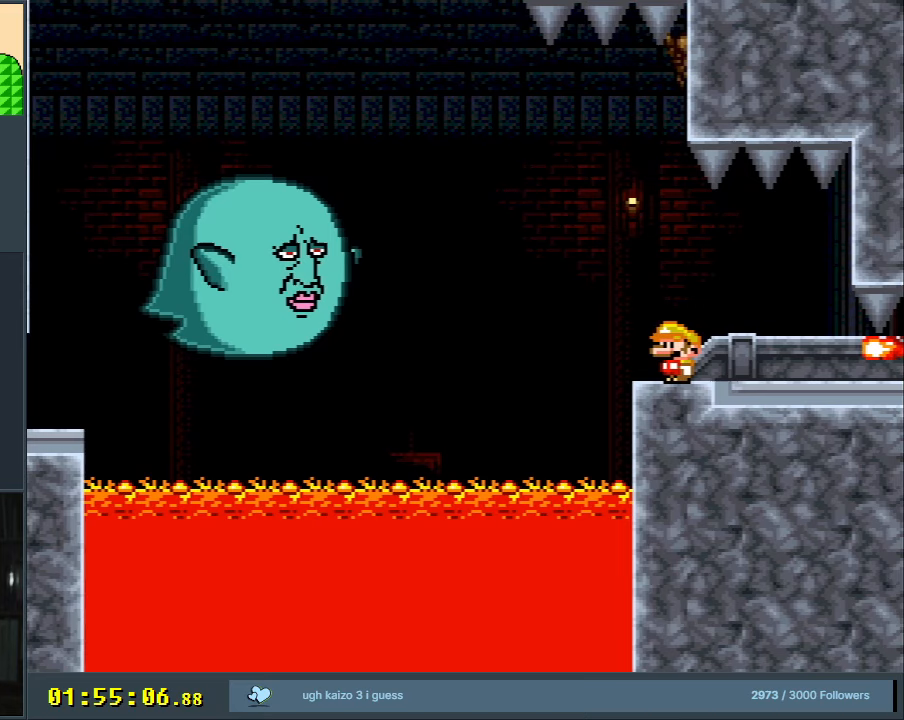
Gameplay with a controller (Nintendo layout); each line is a JSON object with the inputs held at the frame after it. "events" lists button and stick changes between this image and that frame as [ms after this image, input, new state], when the widget could be followed in between. Not read: L3 R3.
{"buttons": ["A", "X"], "events": [[417, "DPAD_LEFT", "down"], [433, "A", "down"], [483, "DPAD_LEFT", "up"]]}
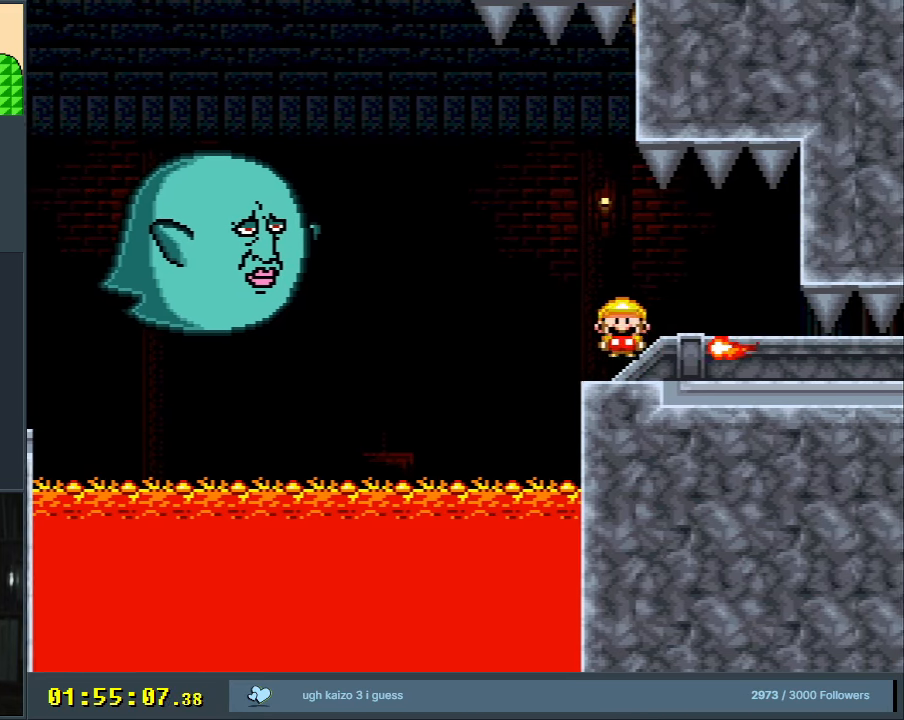
{"buttons": ["Y"], "events": [[17, "A", "up"], [117, "A", "down"], [150, "DPAD_RIGHT", "down"], [233, "A", "up"], [233, "DPAD_RIGHT", "up"], [350, "X", "up"], [400, "Y", "down"]]}
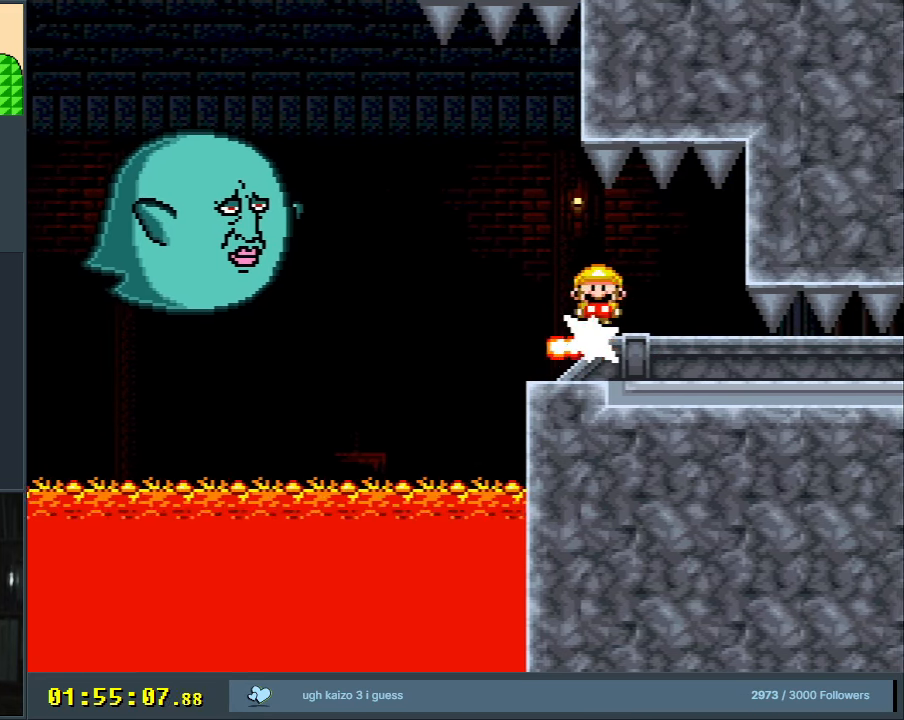
{"buttons": ["B", "Y"], "events": [[100, "B", "down"], [100, "DPAD_LEFT", "down"], [200, "DPAD_LEFT", "up"], [350, "DPAD_RIGHT", "down"], [433, "DPAD_RIGHT", "up"]]}
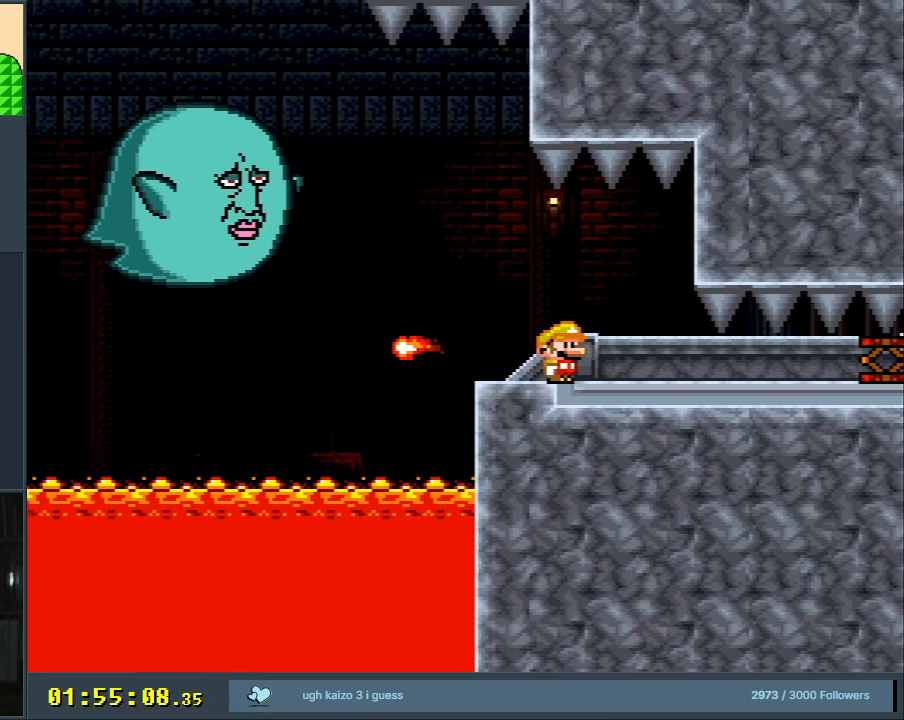
{"buttons": ["B", "Y"], "events": [[233, "DPAD_RIGHT", "down"], [383, "DPAD_RIGHT", "up"]]}
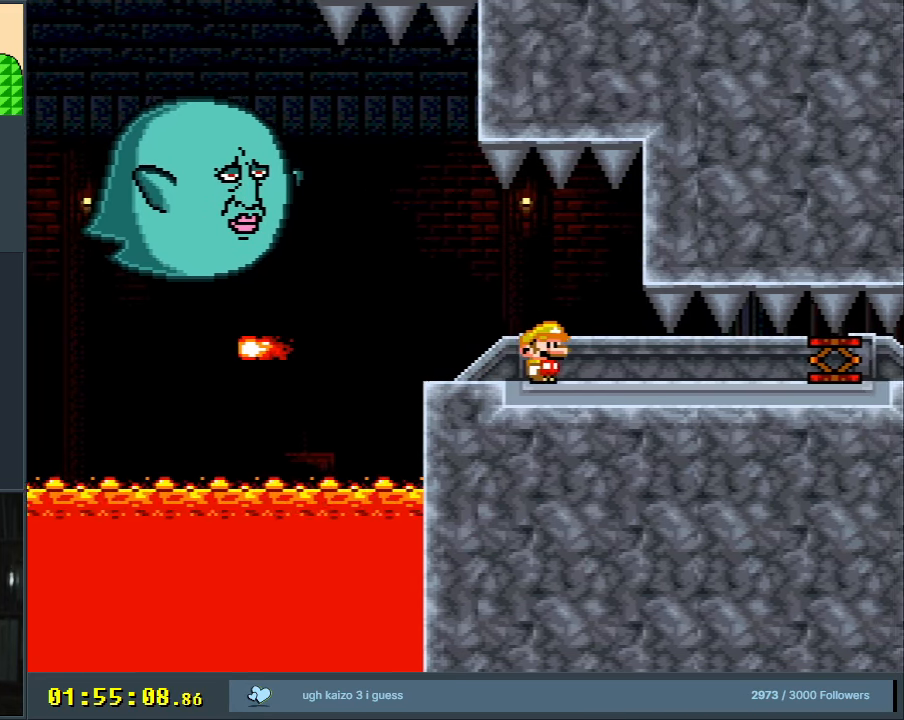
{"buttons": ["B", "Y", "DPAD_RIGHT"], "events": [[17, "DPAD_RIGHT", "down"]]}
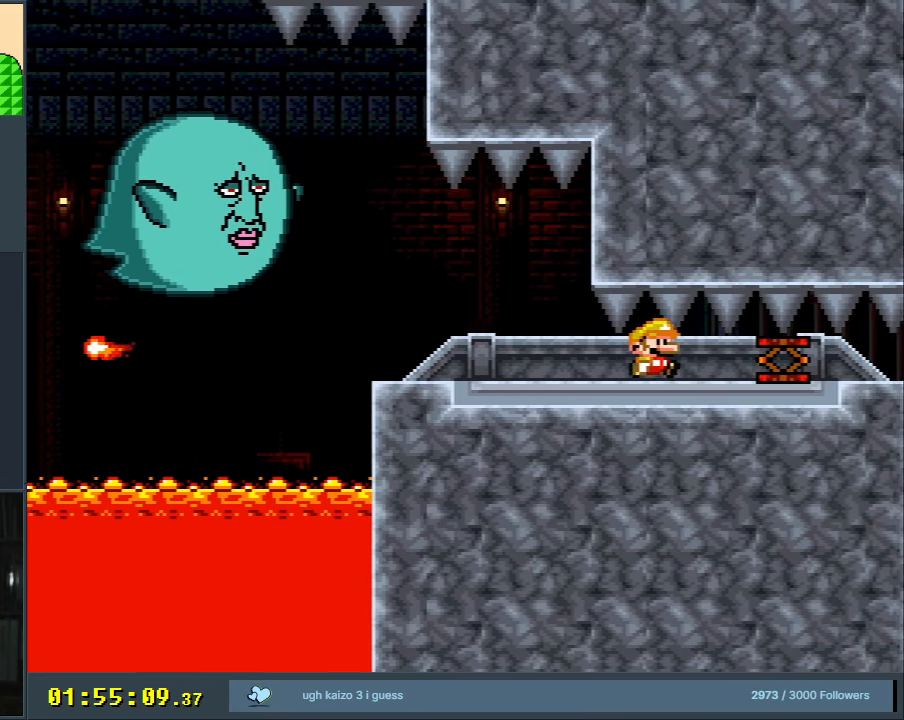
{"buttons": ["B", "Y", "DPAD_LEFT"], "events": [[67, "DPAD_RIGHT", "up"], [283, "DPAD_LEFT", "down"]]}
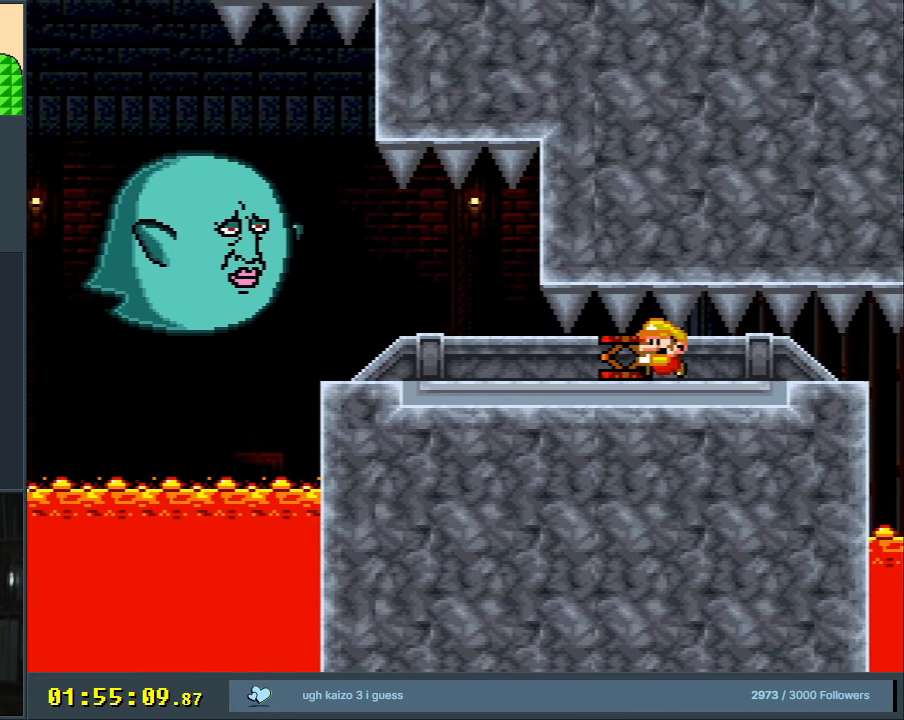
{"buttons": ["B", "Y", "DPAD_RIGHT"], "events": [[67, "DPAD_LEFT", "up"], [267, "DPAD_RIGHT", "down"]]}
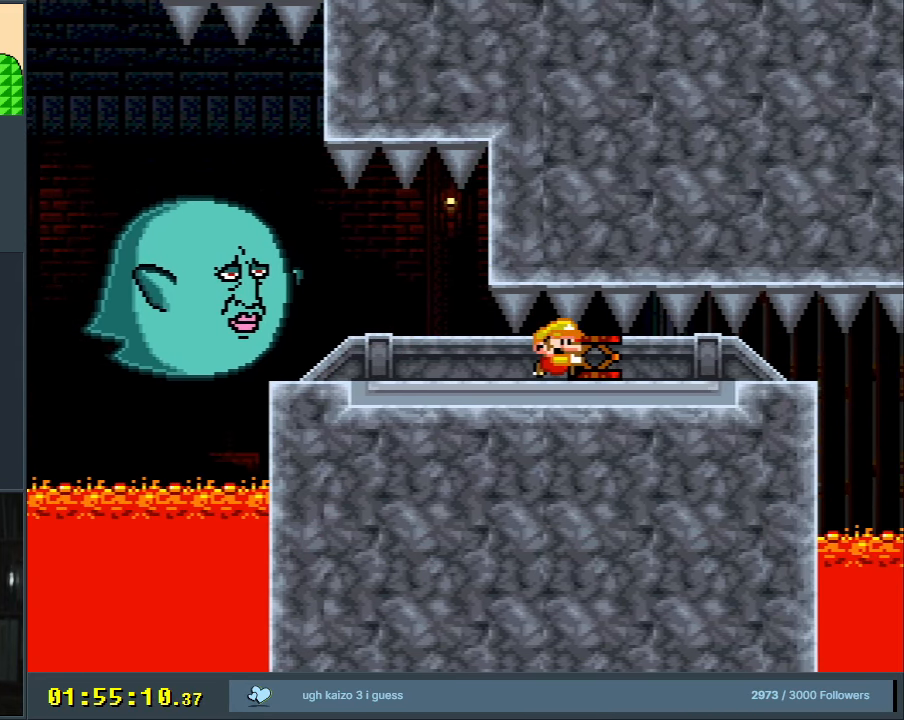
{"buttons": ["B", "Y"], "events": [[217, "DPAD_RIGHT", "up"]]}
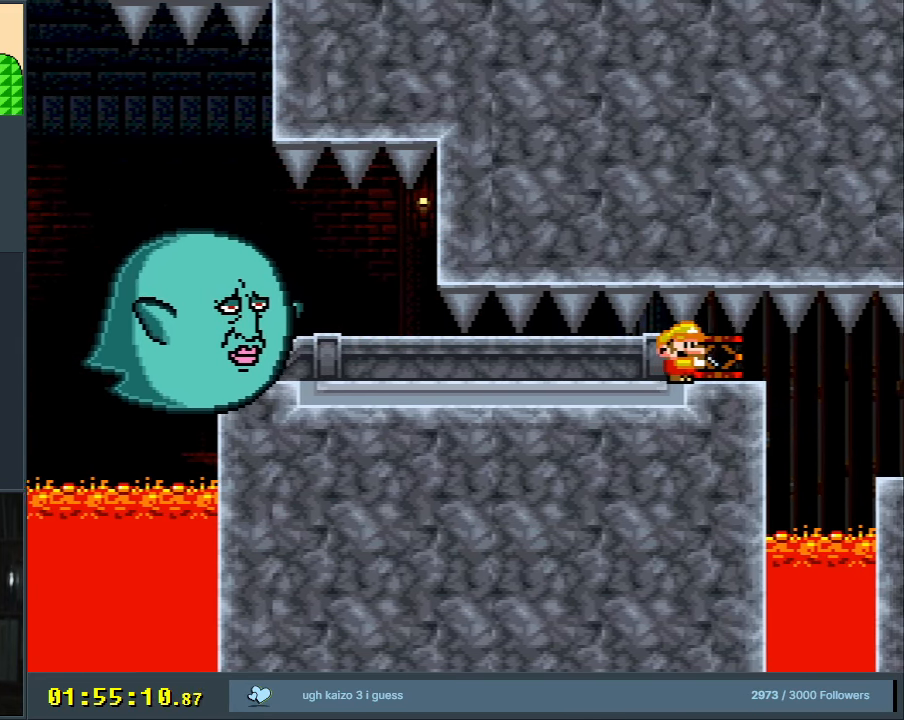
{"buttons": ["B", "Y"], "events": [[100, "DPAD_LEFT", "down"], [167, "DPAD_LEFT", "up"], [350, "DPAD_RIGHT", "down"], [467, "DPAD_RIGHT", "up"]]}
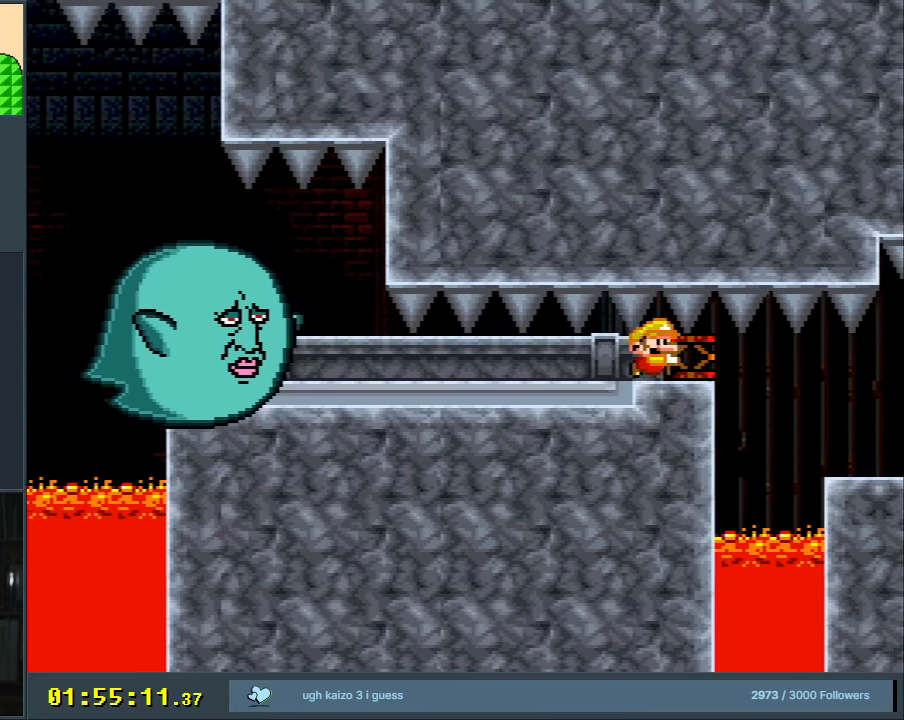
{"buttons": ["B", "Y"], "events": []}
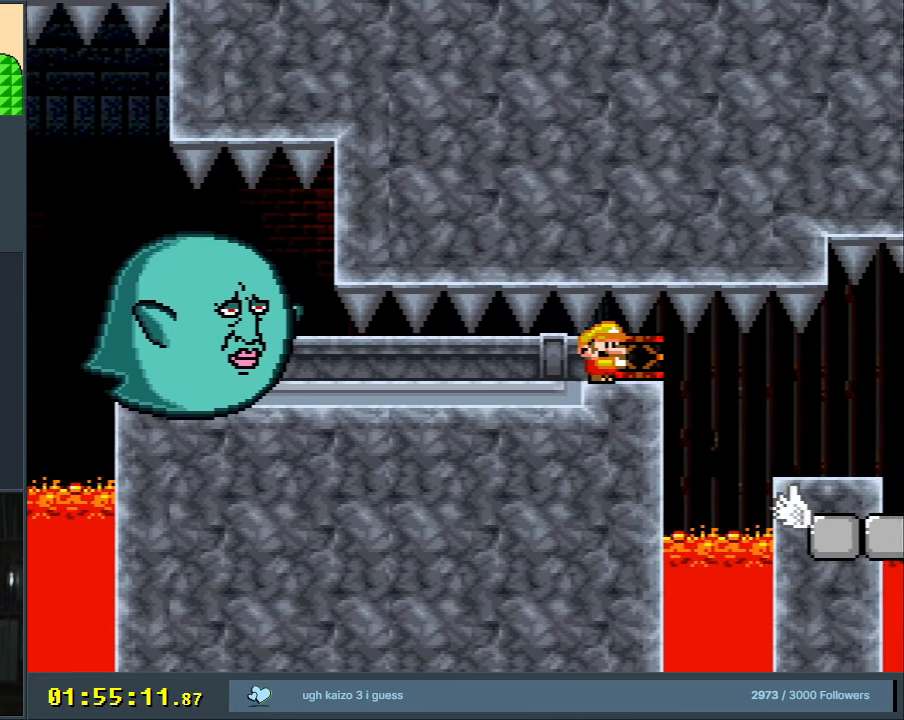
{"buttons": ["B", "Y"], "events": [[333, "DPAD_LEFT", "down"], [400, "DPAD_LEFT", "up"]]}
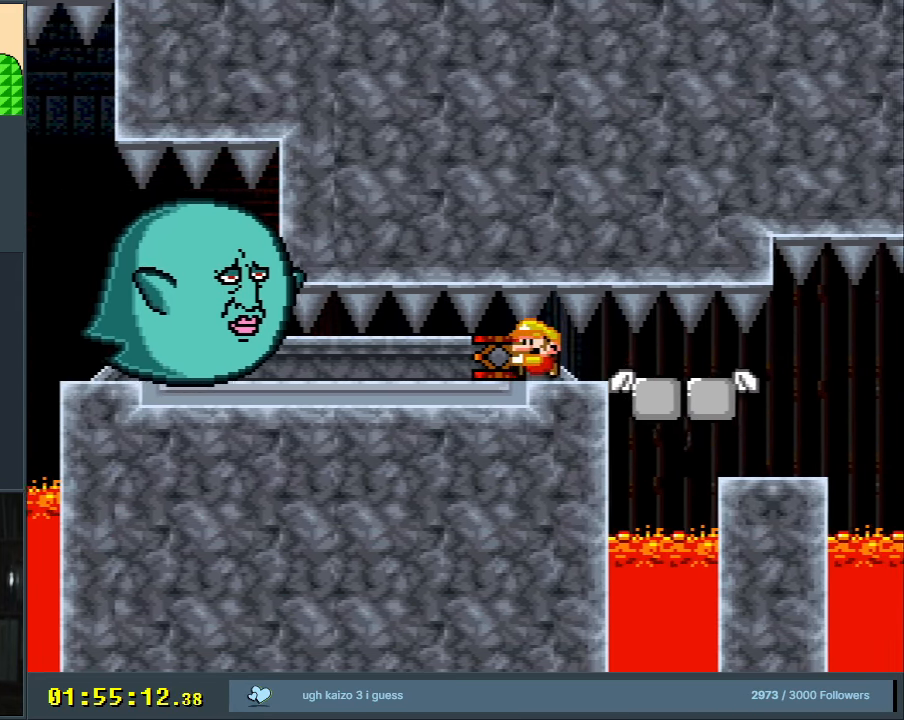
{"buttons": ["B", "Y"], "events": [[133, "DPAD_RIGHT", "down"], [200, "DPAD_RIGHT", "up"]]}
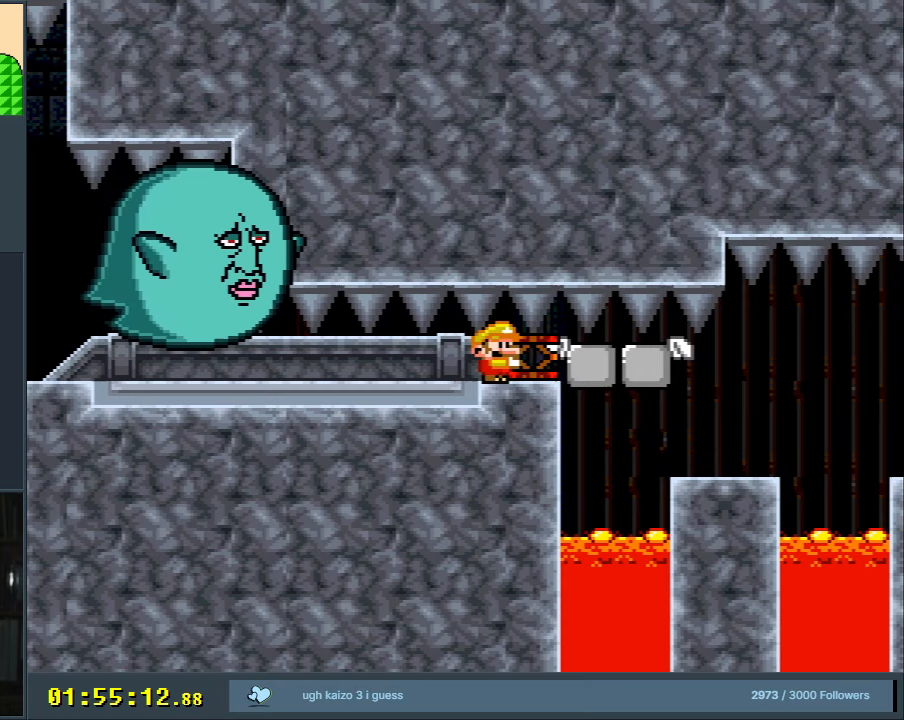
{"buttons": ["B", "Y", "DPAD_RIGHT"], "events": [[250, "DPAD_RIGHT", "down"]]}
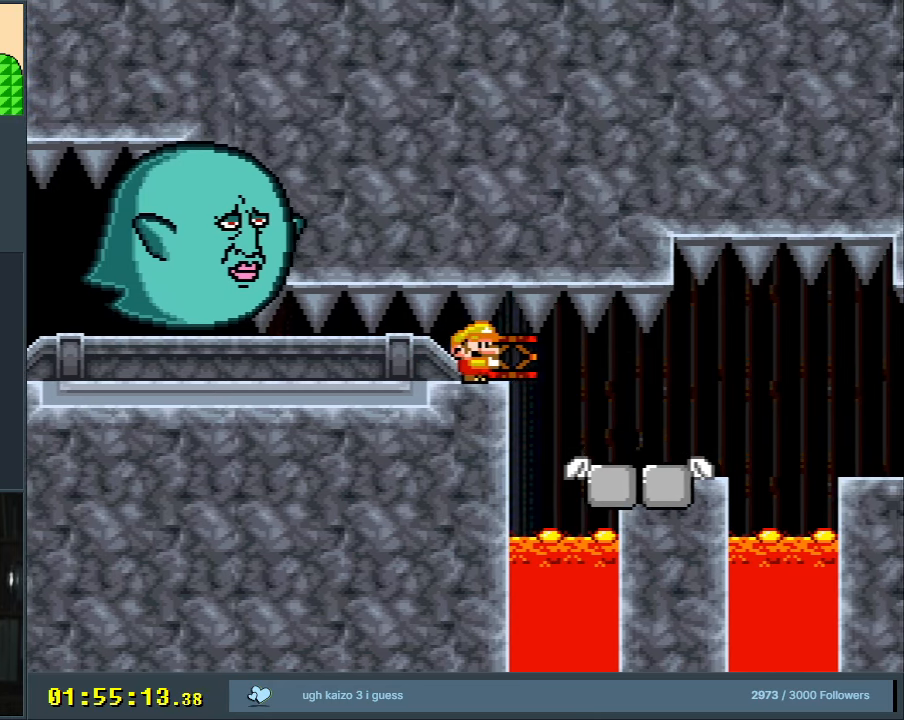
{"buttons": ["Y", "DPAD_LEFT"], "events": [[267, "DPAD_RIGHT", "up"], [417, "DPAD_LEFT", "down"], [500, "B", "up"]]}
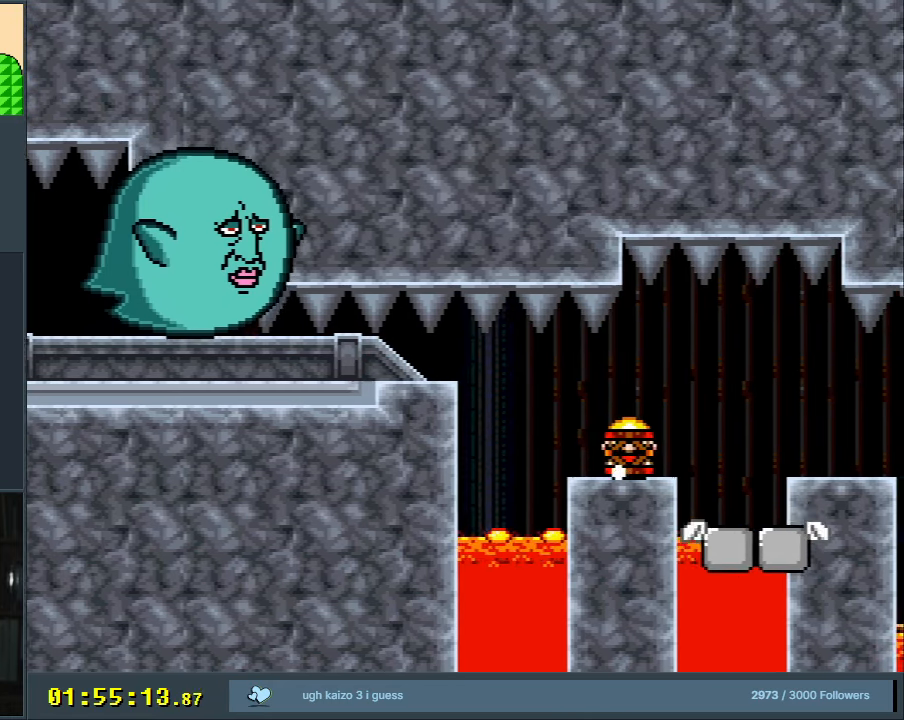
{"buttons": ["Y"], "events": [[17, "DPAD_LEFT", "up"], [150, "DPAD_RIGHT", "down"], [250, "DPAD_RIGHT", "up"]]}
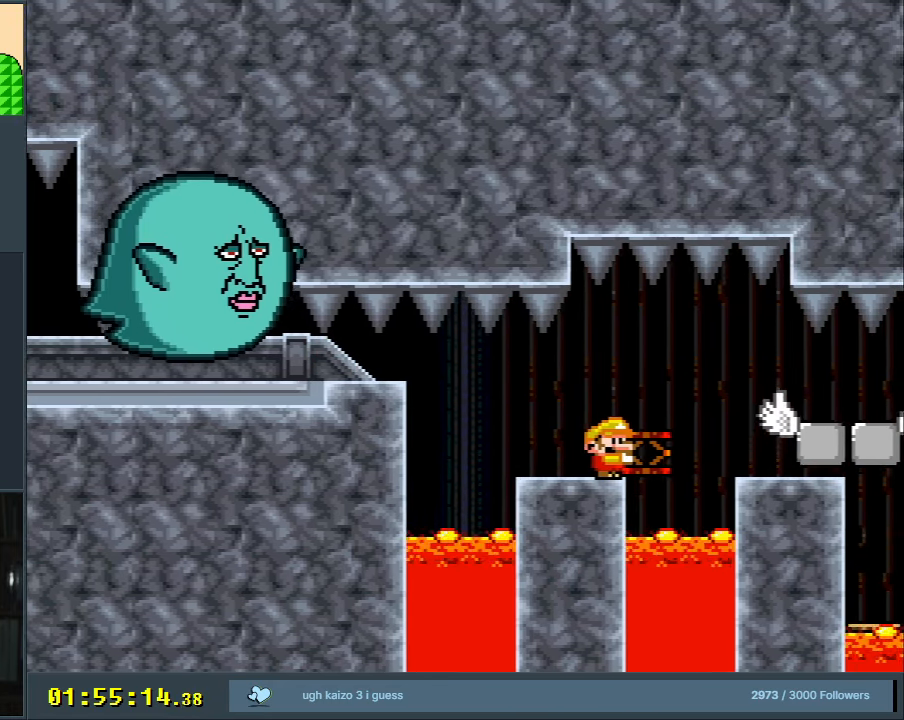
{"buttons": ["Y"], "events": []}
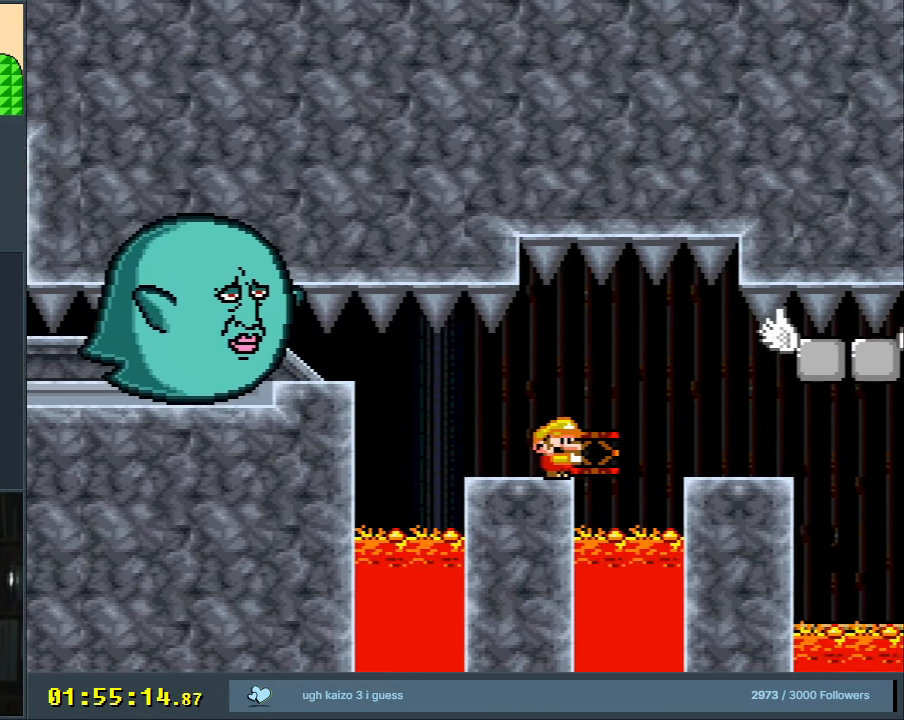
{"buttons": ["Y"], "events": []}
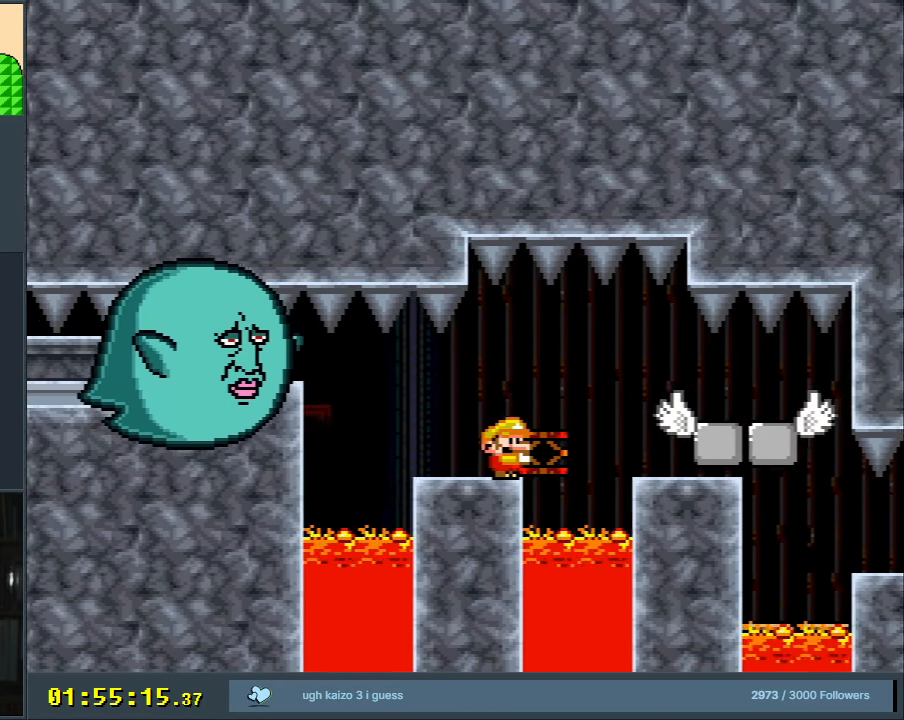
{"buttons": ["B", "Y"], "events": [[33, "DPAD_RIGHT", "down"], [83, "B", "down"], [150, "B", "up"], [317, "B", "down"], [467, "DPAD_RIGHT", "up"]]}
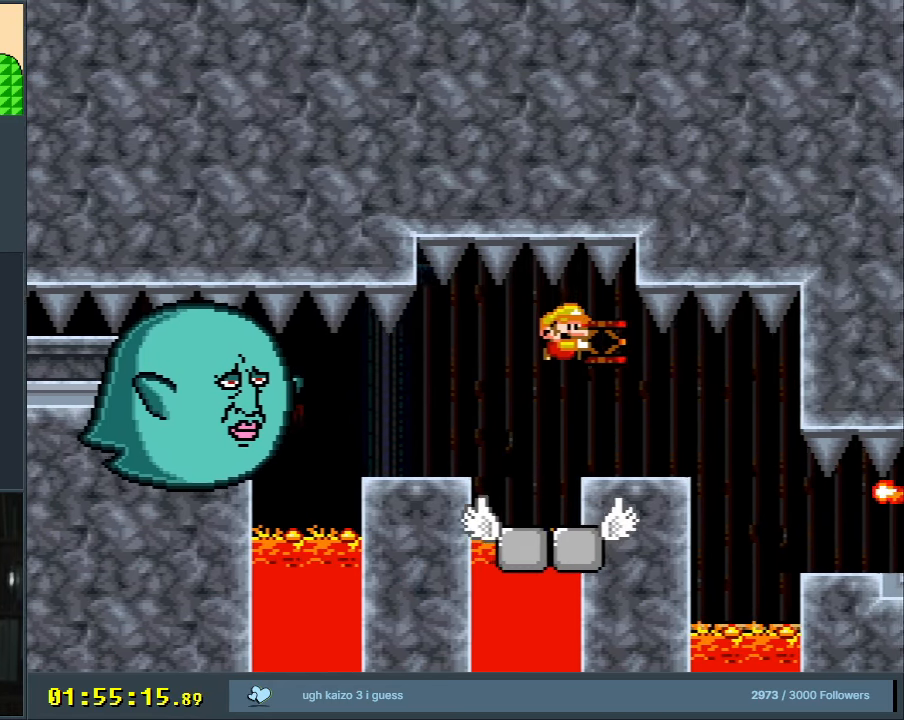
{"buttons": ["B", "Y"], "events": [[167, "DPAD_LEFT", "down"], [300, "DPAD_LEFT", "up"]]}
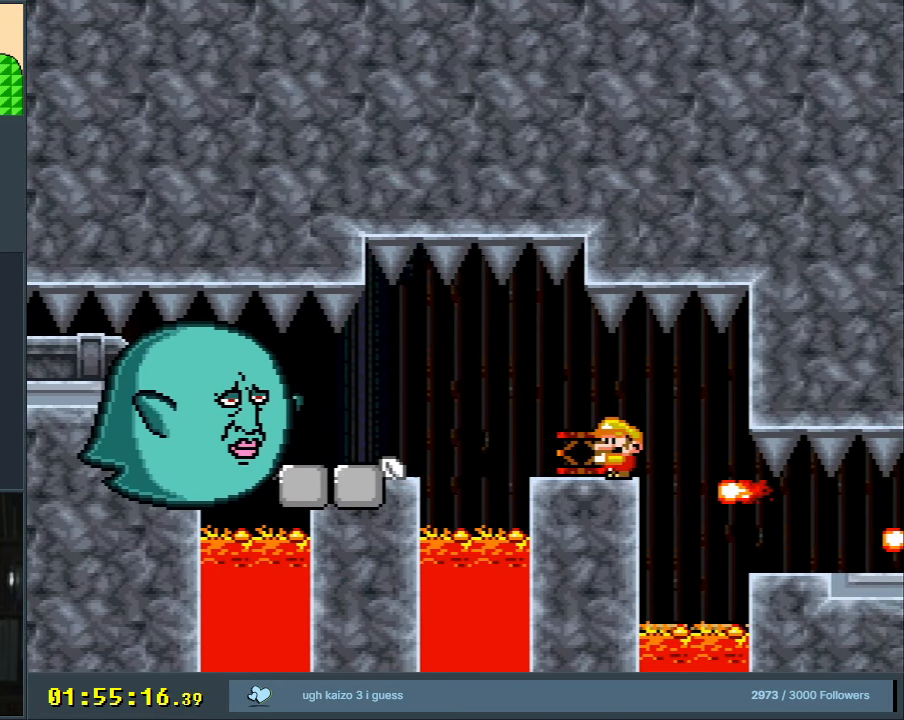
{"buttons": ["B", "Y"], "events": [[117, "DPAD_LEFT", "down"], [200, "DPAD_LEFT", "up"], [467, "DPAD_RIGHT", "down"], [500, "DPAD_RIGHT", "up"]]}
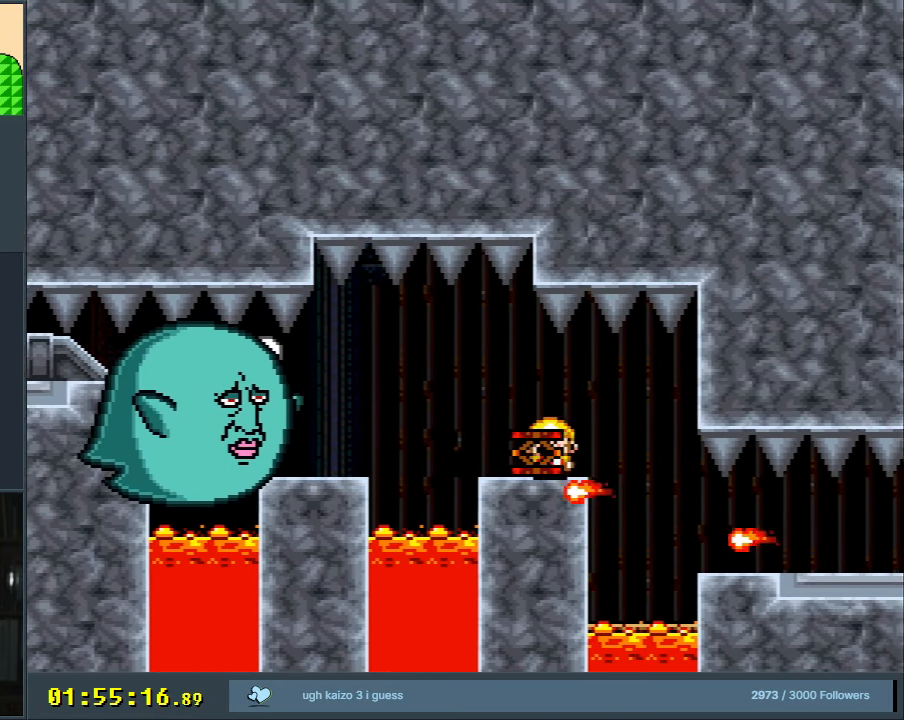
{"buttons": ["B", "Y"], "events": []}
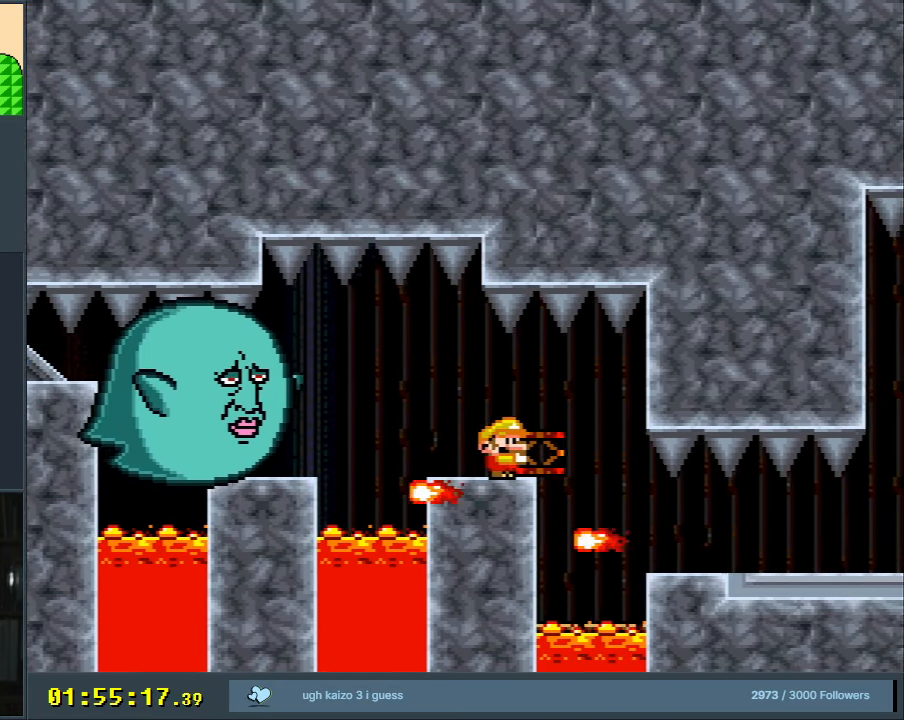
{"buttons": ["B", "Y"], "events": [[167, "DPAD_RIGHT", "down"], [467, "DPAD_RIGHT", "up"]]}
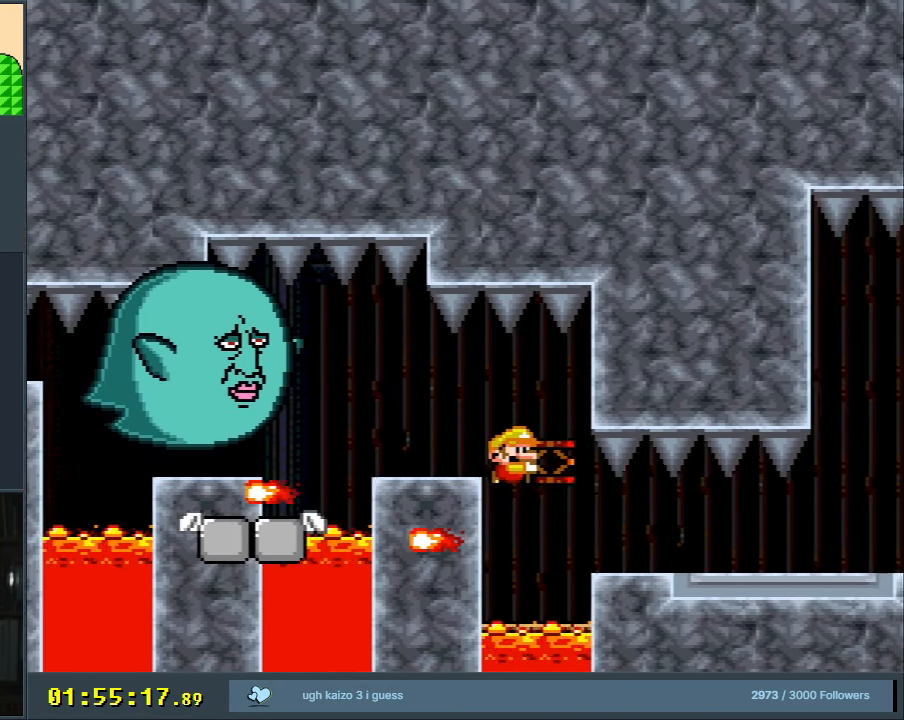
{"buttons": ["B", "Y", "DPAD_RIGHT"], "events": [[83, "DPAD_RIGHT", "down"]]}
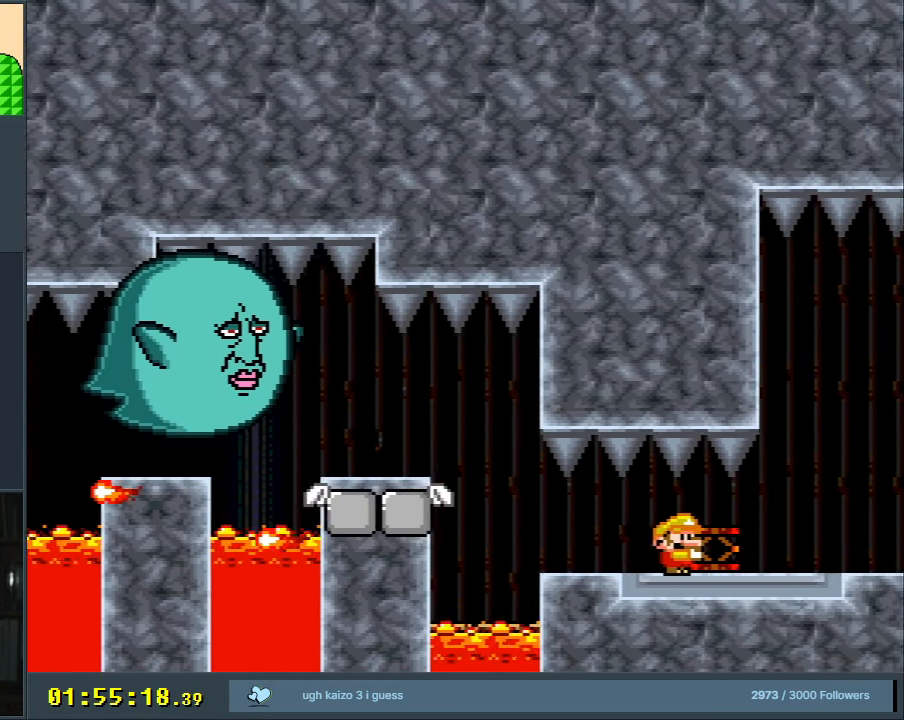
{"buttons": ["Y"], "events": [[67, "B", "up"], [133, "DPAD_RIGHT", "up"], [283, "DPAD_LEFT", "down"], [383, "DPAD_LEFT", "up"]]}
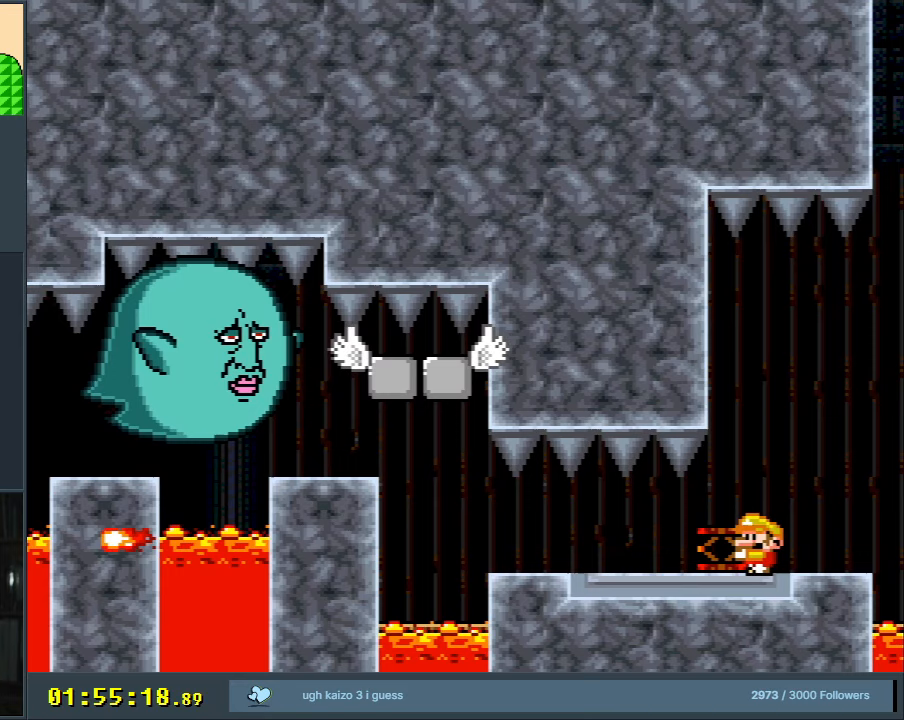
{"buttons": ["Y"], "events": [[133, "DPAD_LEFT", "down"], [283, "DPAD_LEFT", "up"], [417, "DPAD_RIGHT", "down"], [500, "DPAD_RIGHT", "up"]]}
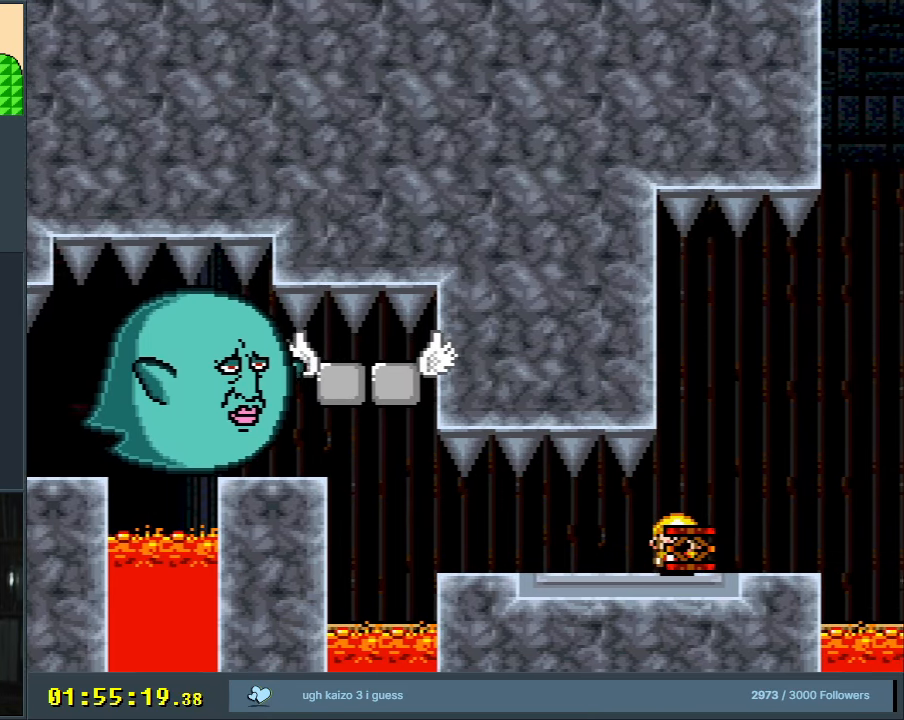
{"buttons": ["Y"], "events": [[333, "DPAD_RIGHT", "down"], [400, "DPAD_RIGHT", "up"]]}
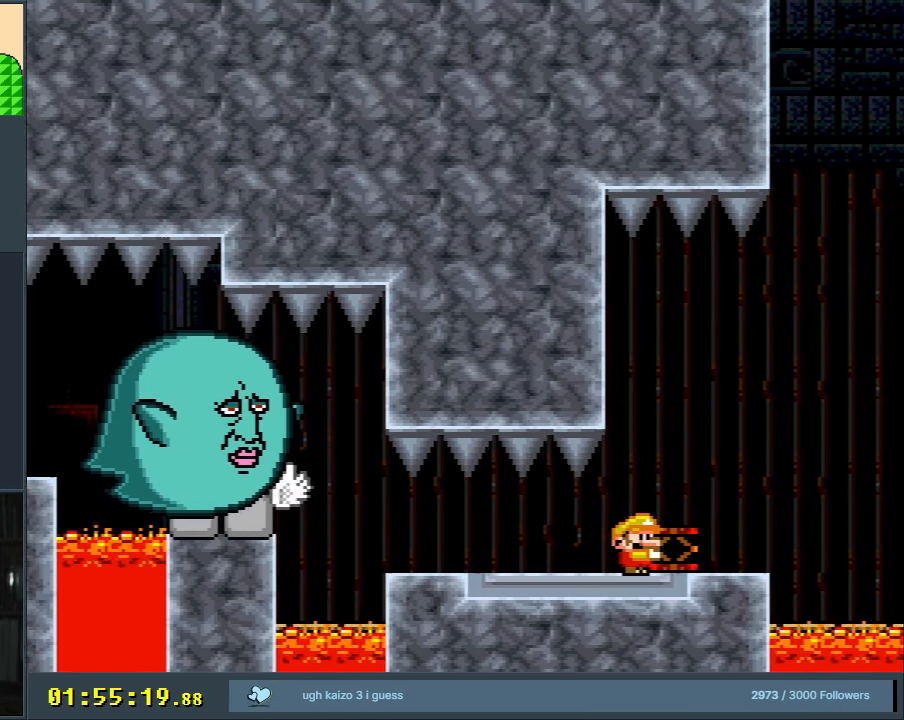
{"buttons": ["Y", "DPAD_RIGHT"], "events": [[483, "DPAD_RIGHT", "down"]]}